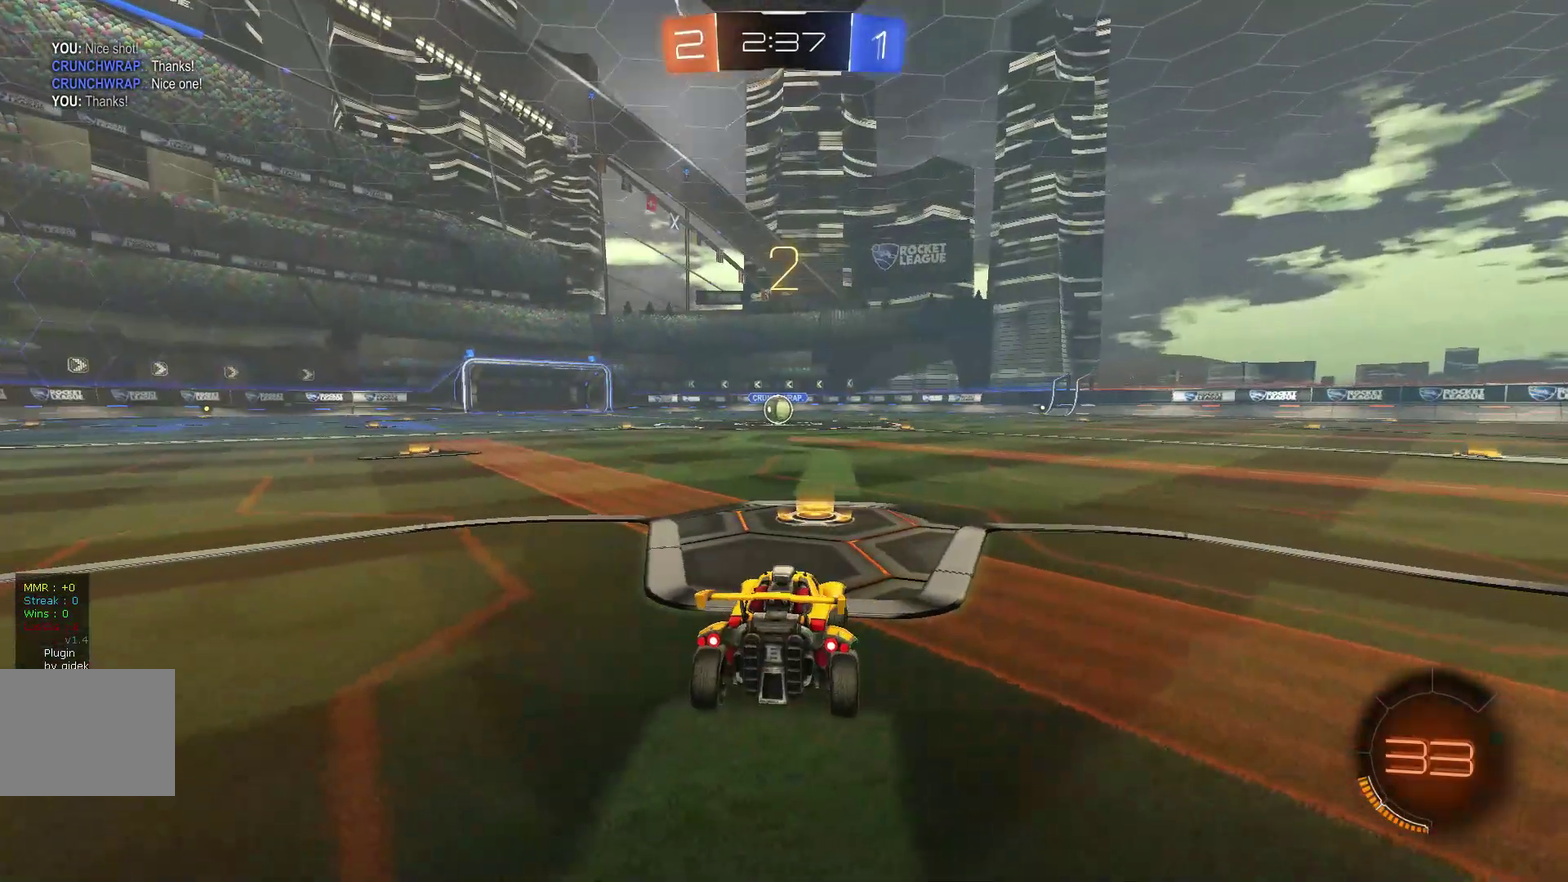
Gameplay with a controller (Xbox layout); each line is a JSON object with the inputs held at the frame after it. "events" lists button and stick changes between this image and that frame as [ms after this image, input, new state], when the widget could be followed in between. Not read: L3 R1 R3 X Y.
{"buttons": ["R2"], "left_stick": "center"}
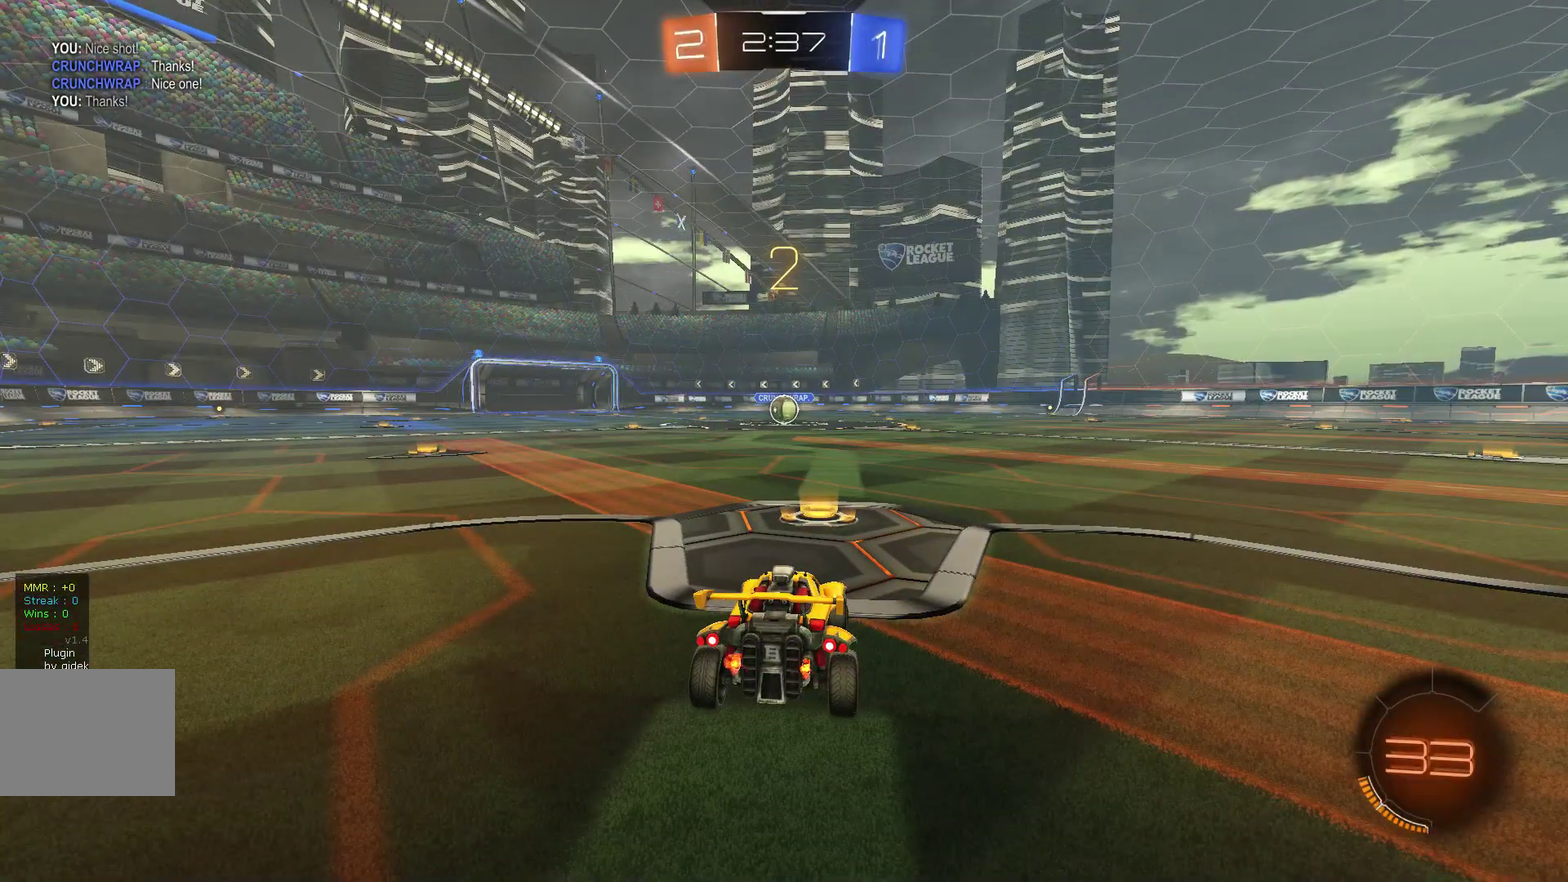
{"buttons": ["R2"], "left_stick": "right", "events": [[300, "left_stick", "right"]]}
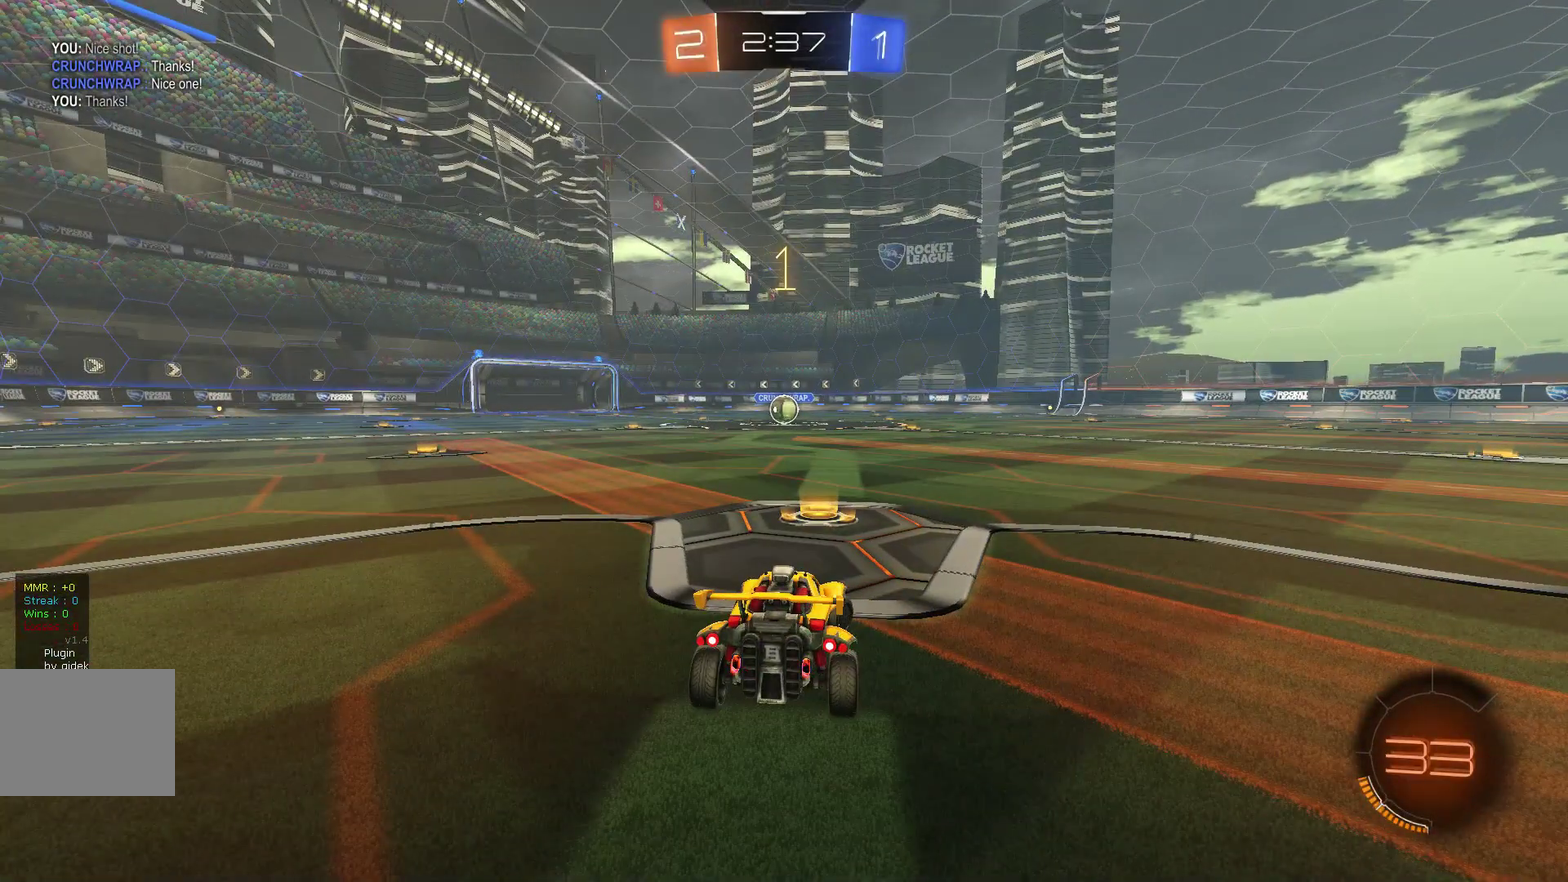
{"buttons": ["R2"], "left_stick": "right"}
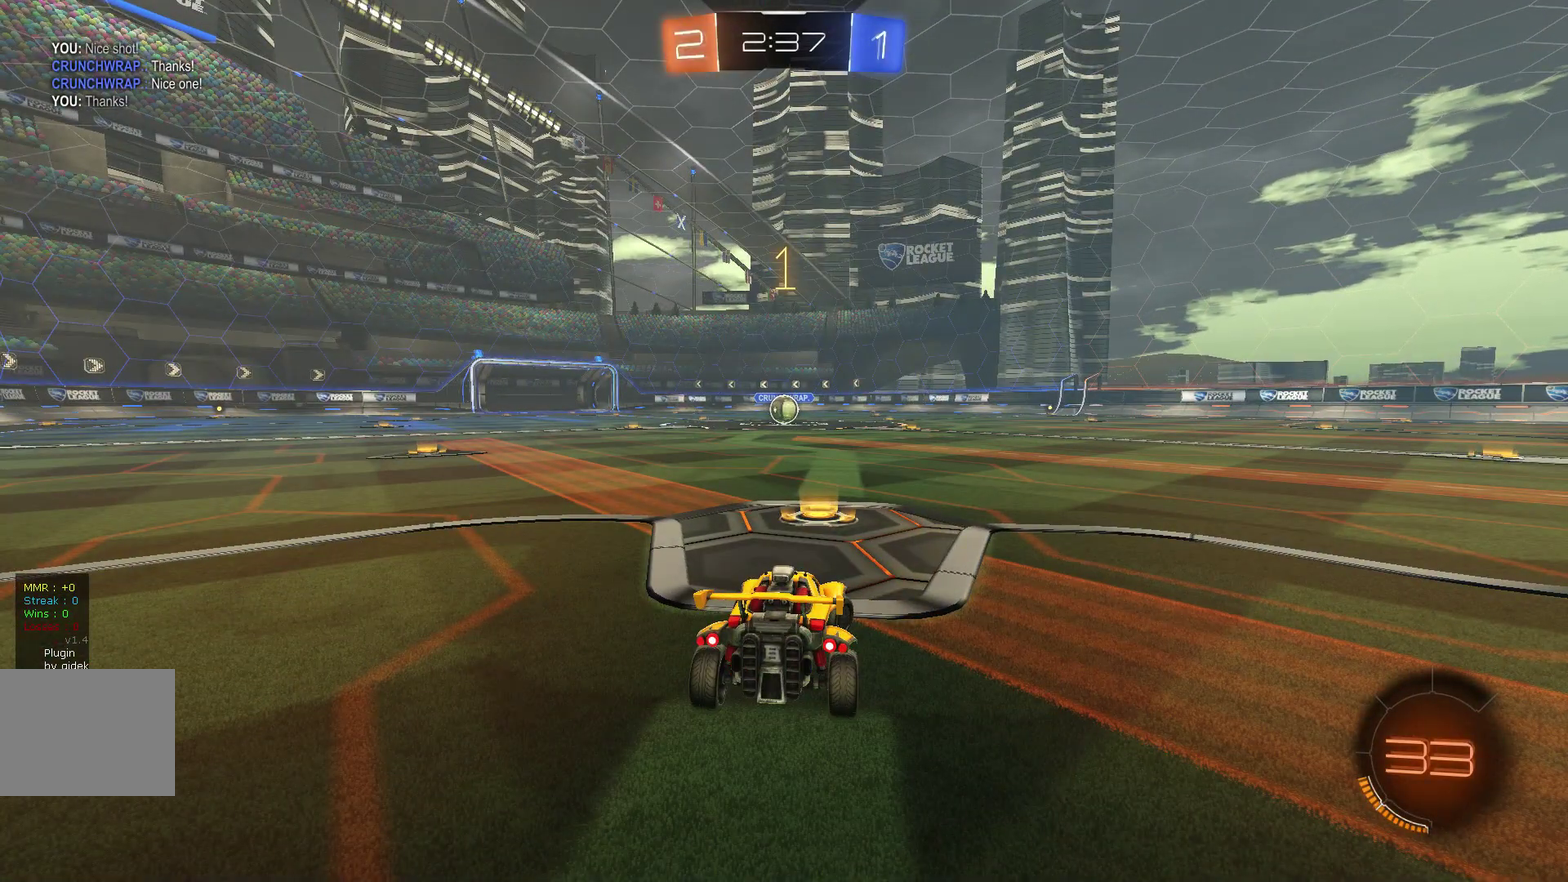
{"buttons": ["L1", "R2"], "left_stick": "down", "events": [[233, "A", "down"], [300, "A", "up"], [300, "L1", "down"], [300, "left_stick", "up-right"], [367, "A", "down"], [433, "A", "up"], [467, "left_stick", "down"]]}
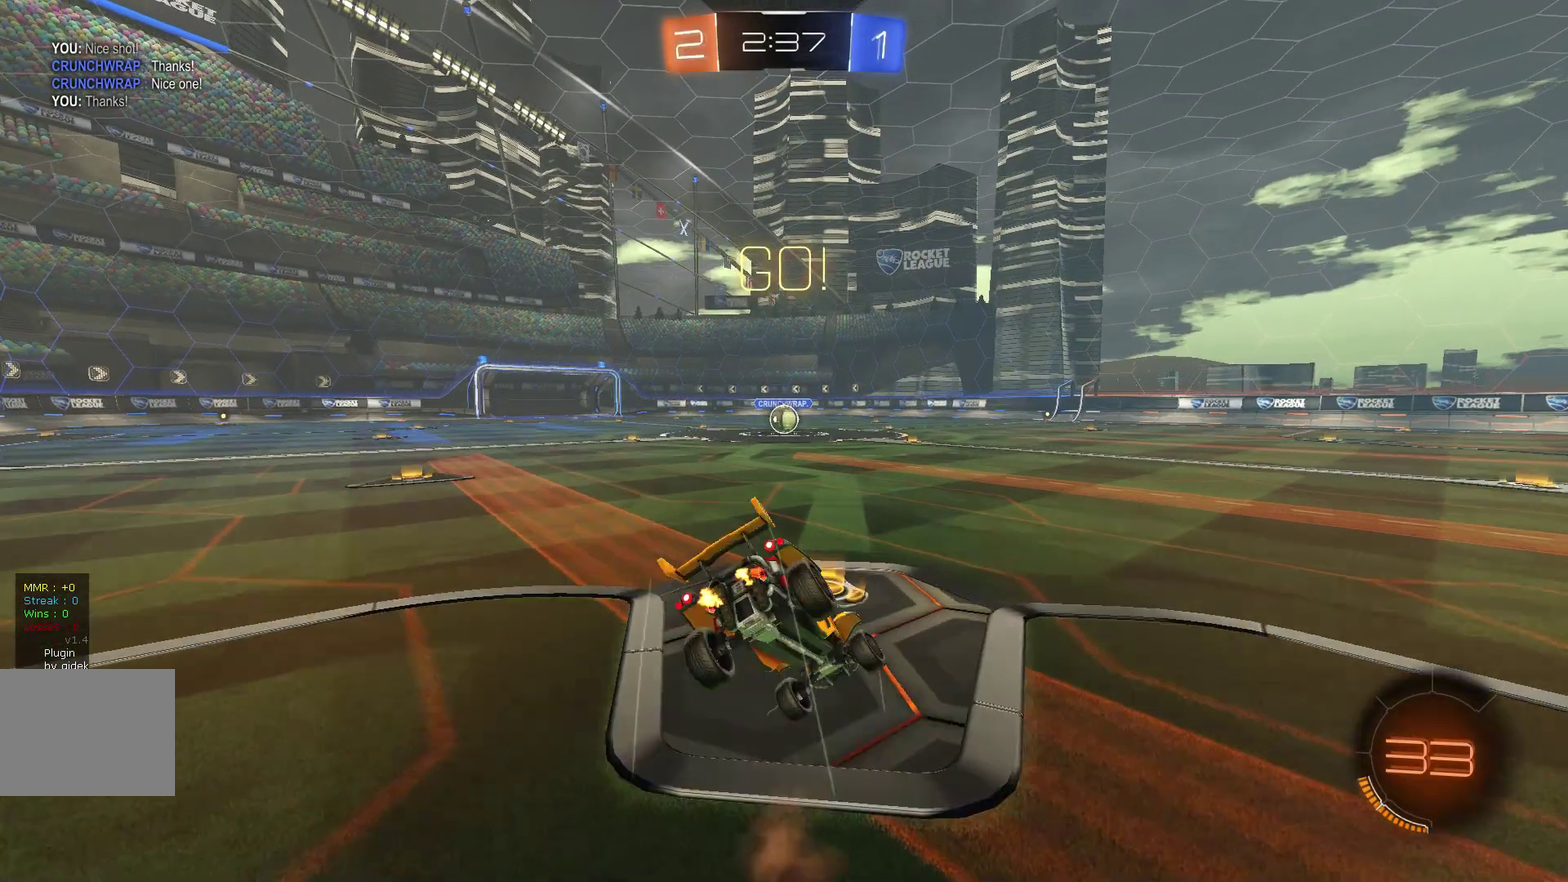
{"buttons": ["L1", "R2"], "left_stick": "down-left", "events": [[167, "left_stick", "down-left"]]}
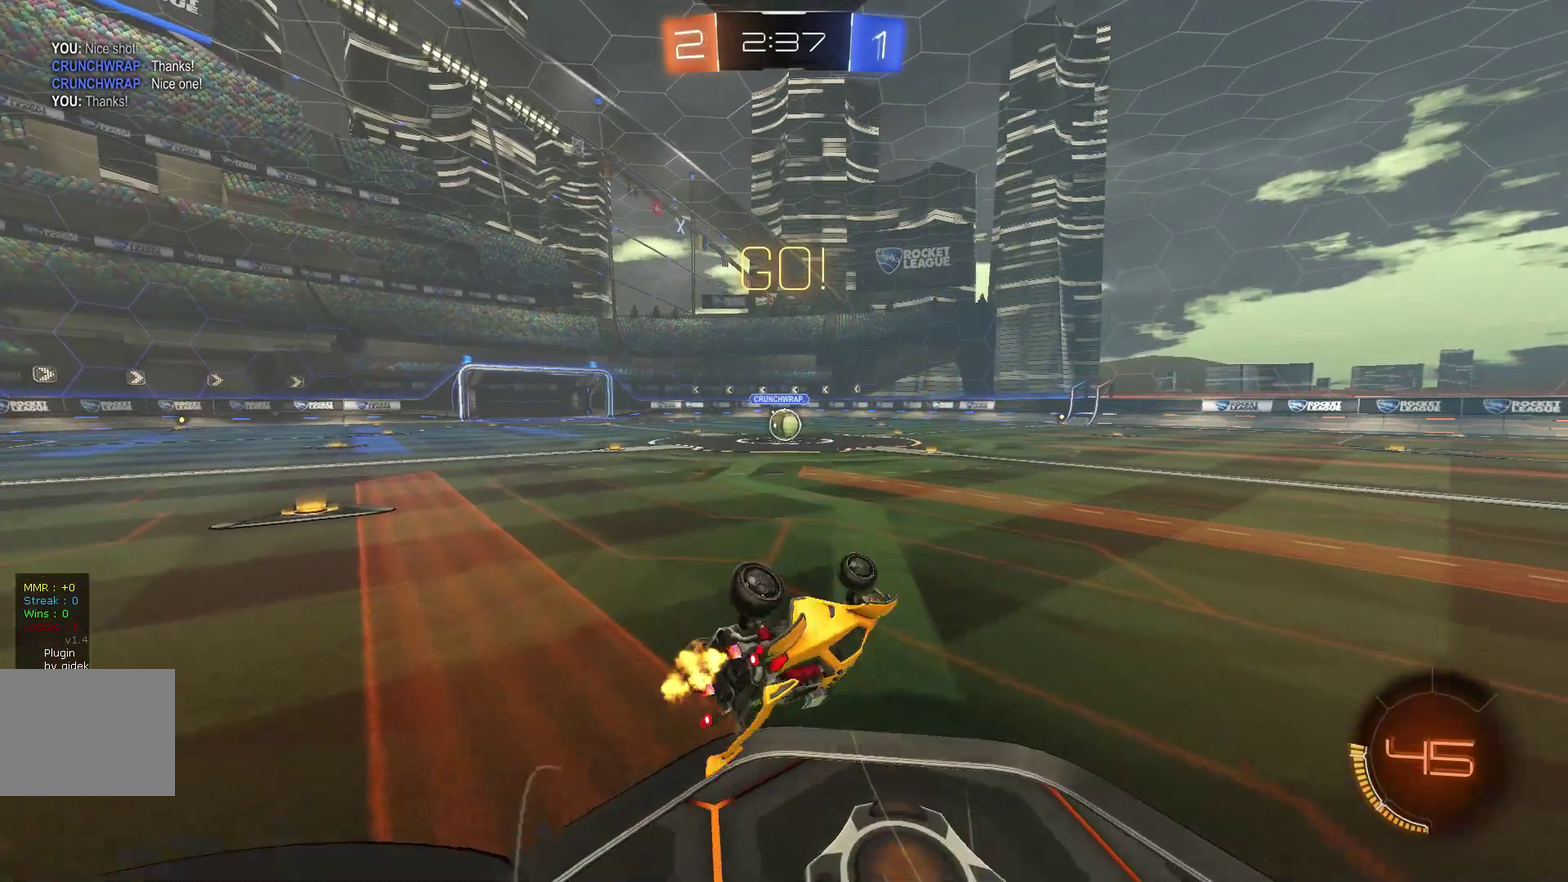
{"buttons": ["A", "B", "R2"], "left_stick": "right"}
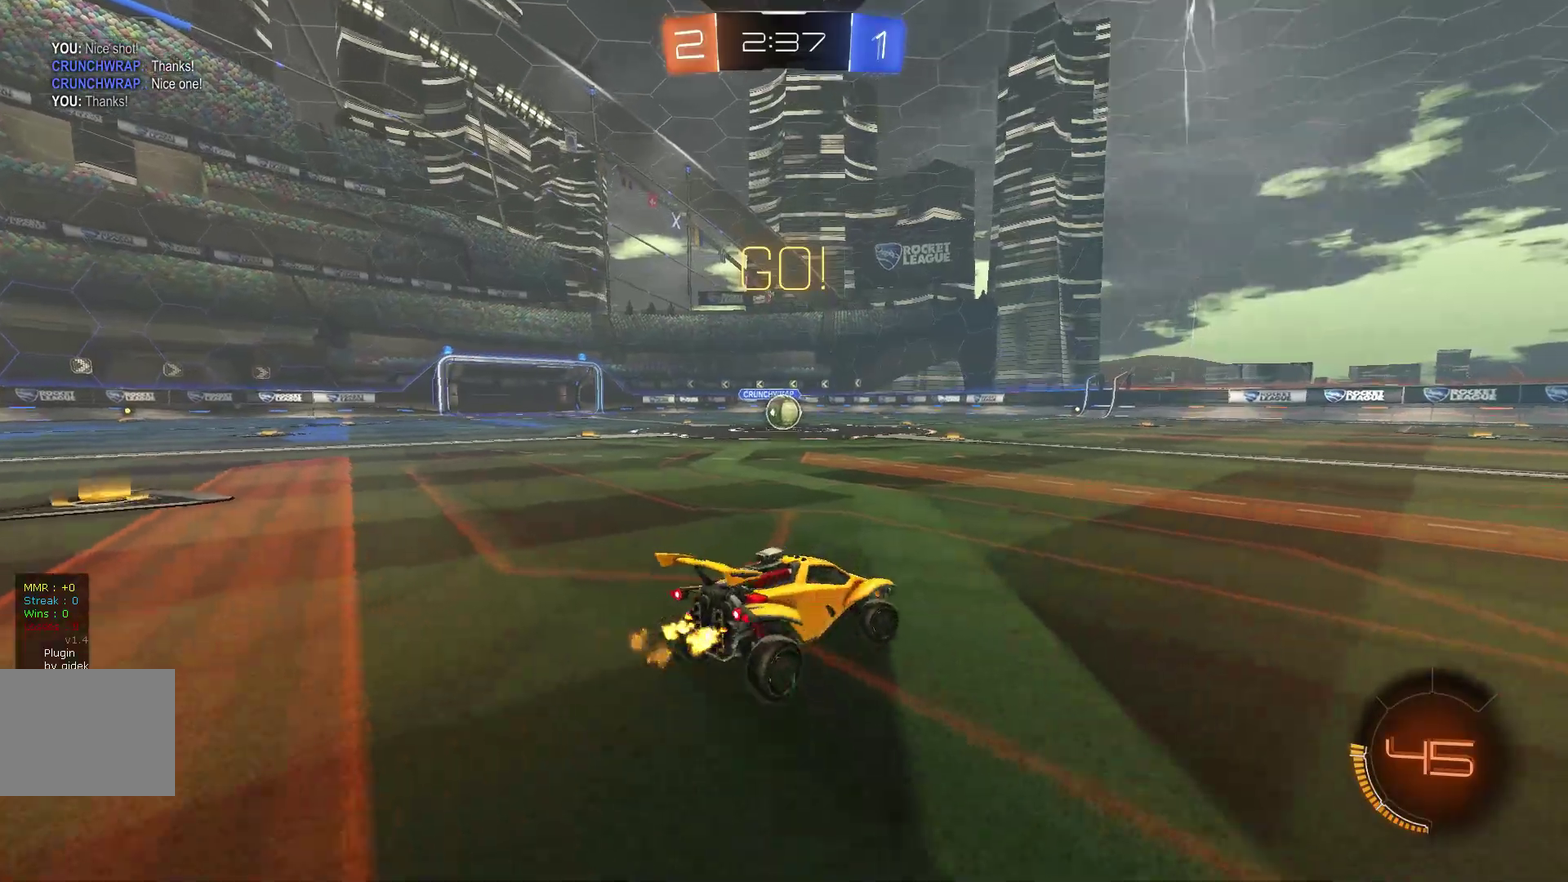
{"buttons": ["R2"], "left_stick": "center"}
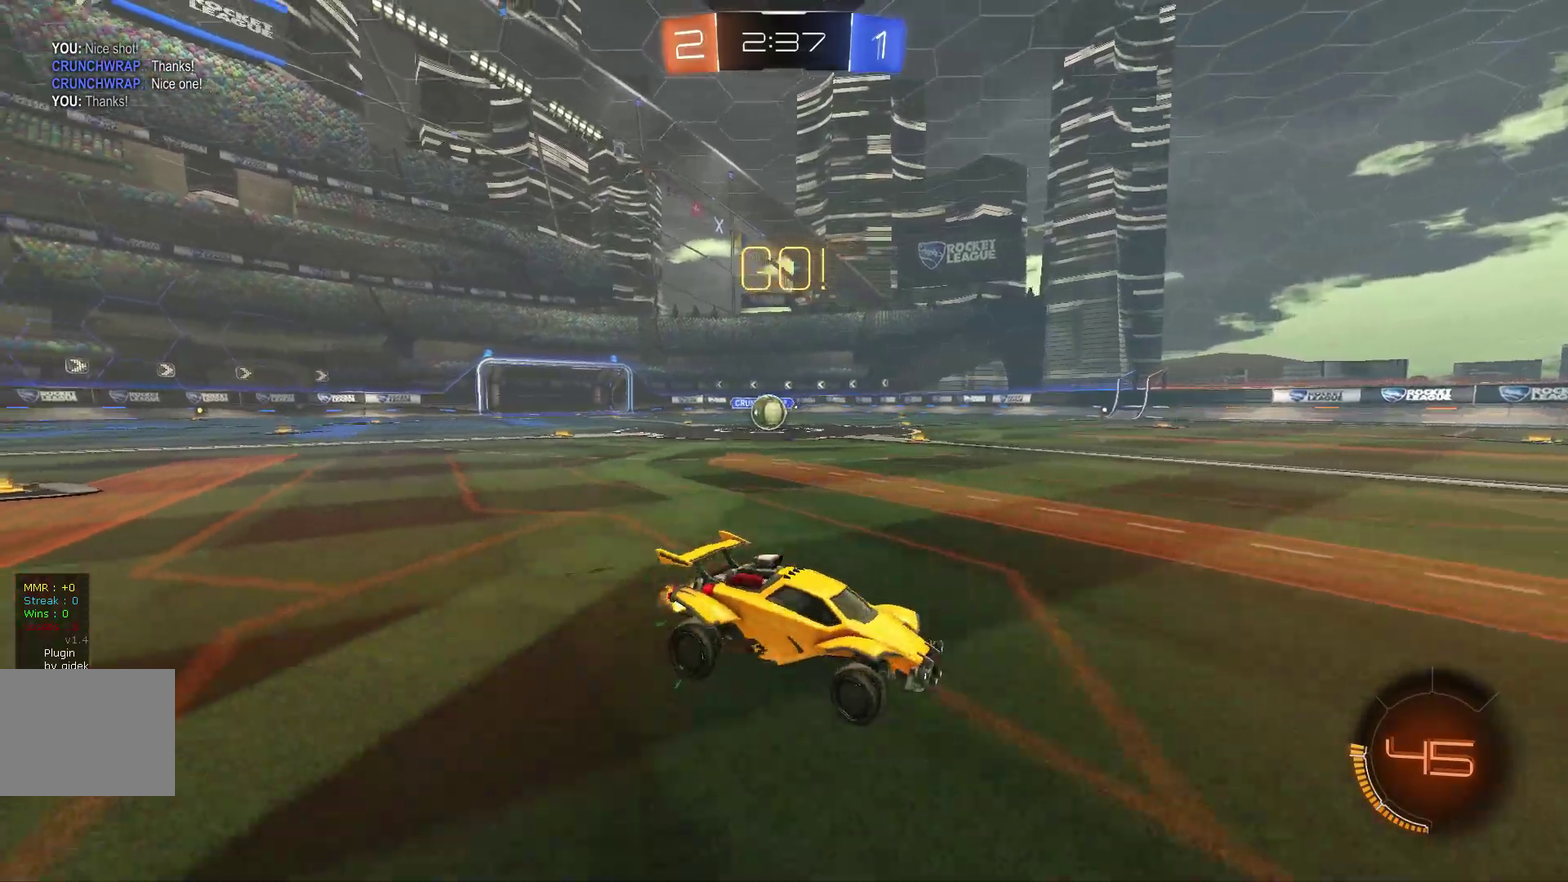
{"buttons": [], "left_stick": "left", "events": [[467, "left_stick", "left"], [500, "R2", "up"]]}
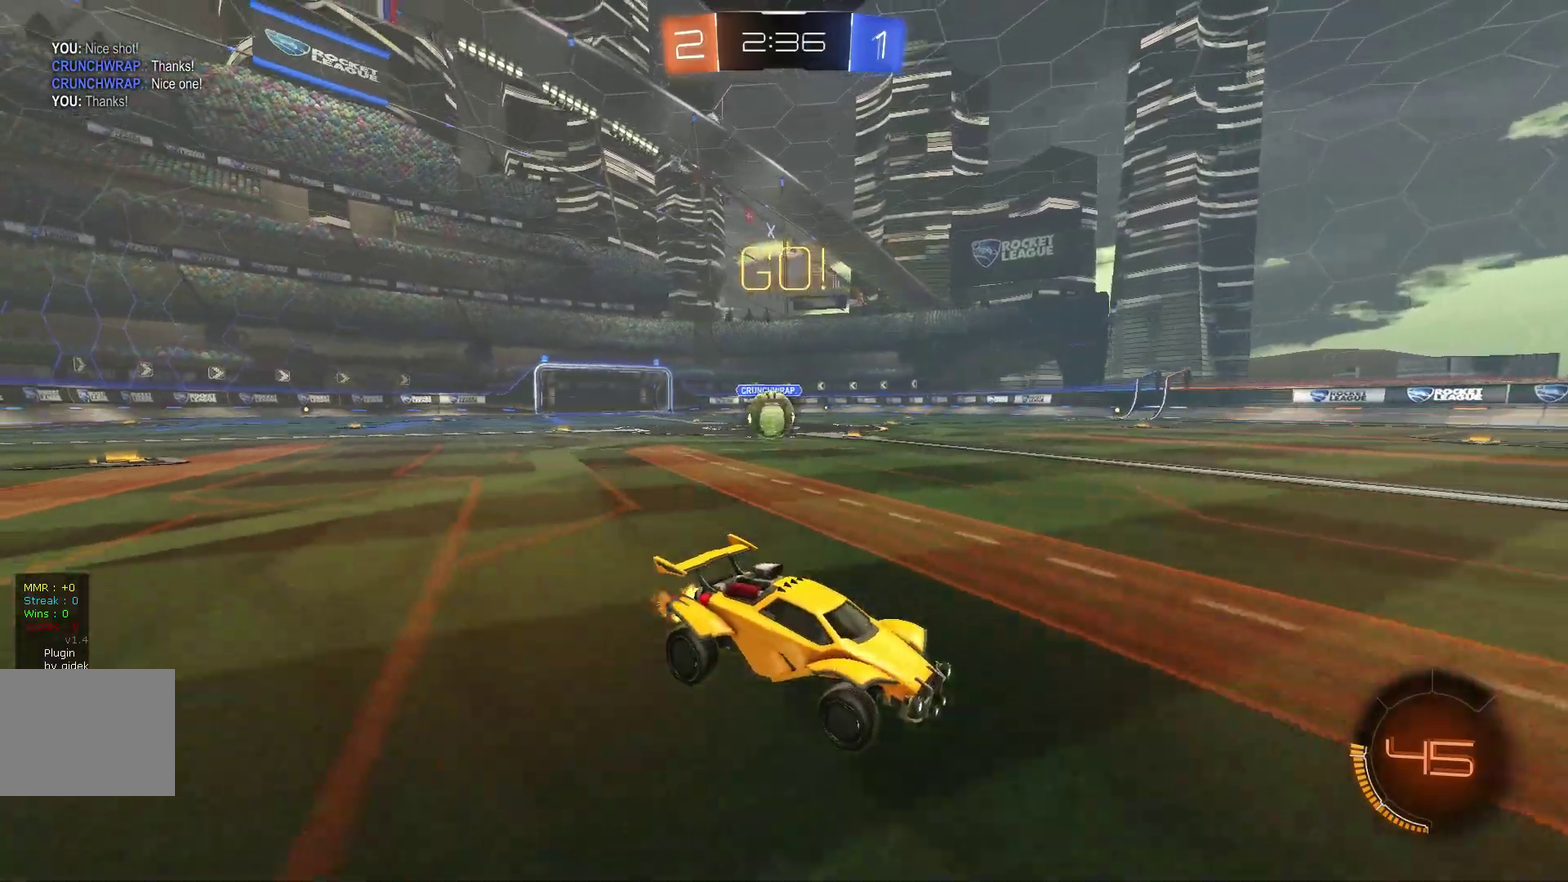
{"buttons": ["R2"], "left_stick": "right", "events": [[33, "L2", "down"], [33, "left_stick", "down-left"], [133, "R2", "down"], [233, "left_stick", "right"], [267, "L2", "up"]]}